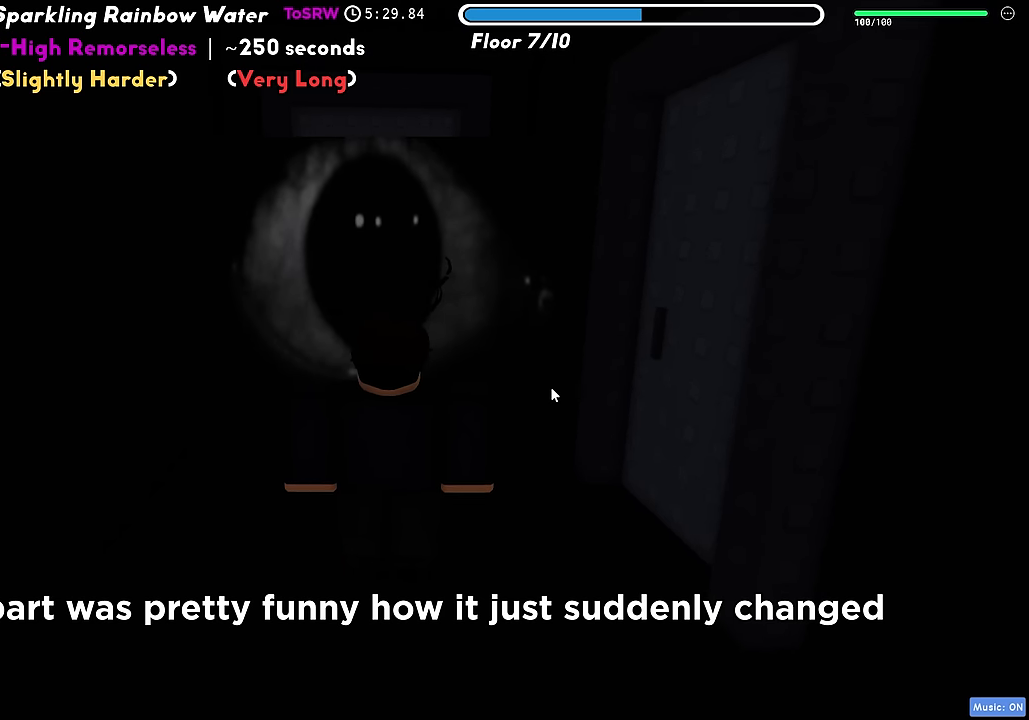
Gameplay with keyboard; each line is a JSON object with the keys held at the frame after it. "events" lists presses ("down") and releases ("up") of "a", "ctrl", "d", "f", "r", "s", "shift", "space", "tab" and "w" between this image and that frame as [ms after this image, input, new state], when the widget could be followed in between. No other keys are recorded. Mouse input is not recorded.
{"keys": [], "events": [[350, "shift", "down"], [467, "shift", "up"]]}
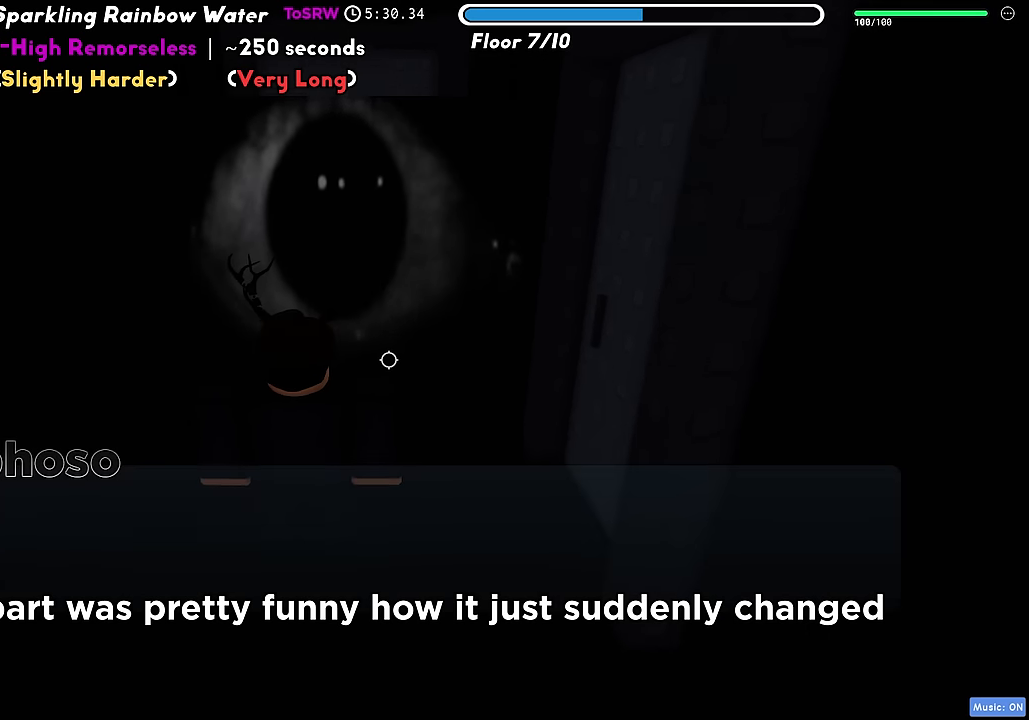
{"keys": [], "events": [[267, "shift", "down"], [434, "shift", "up"]]}
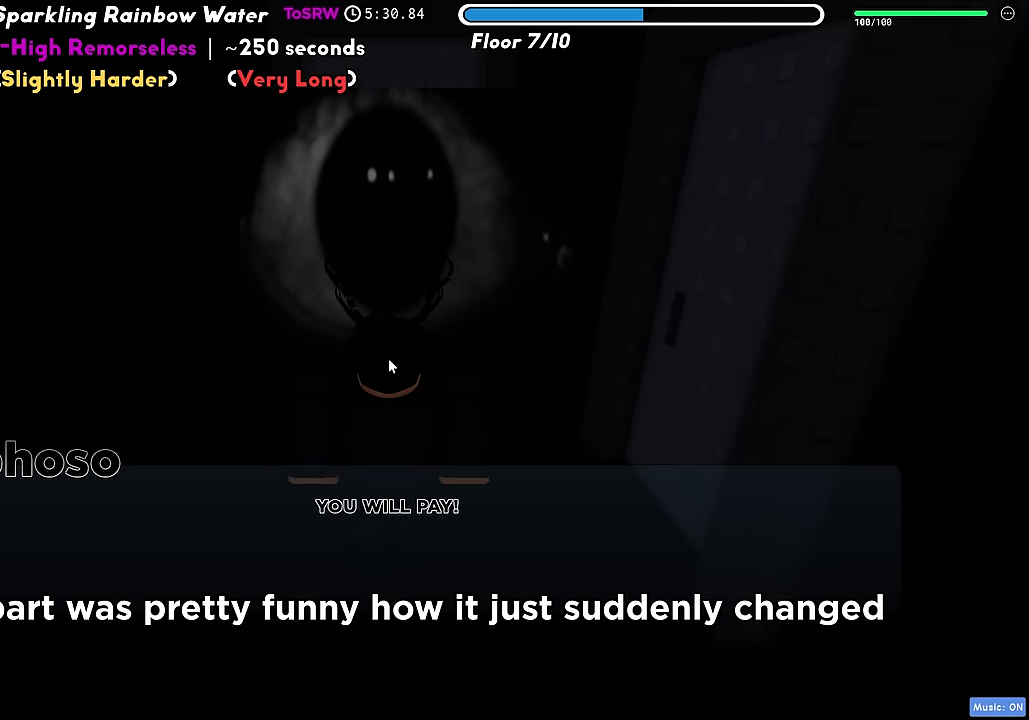
{"keys": [], "events": []}
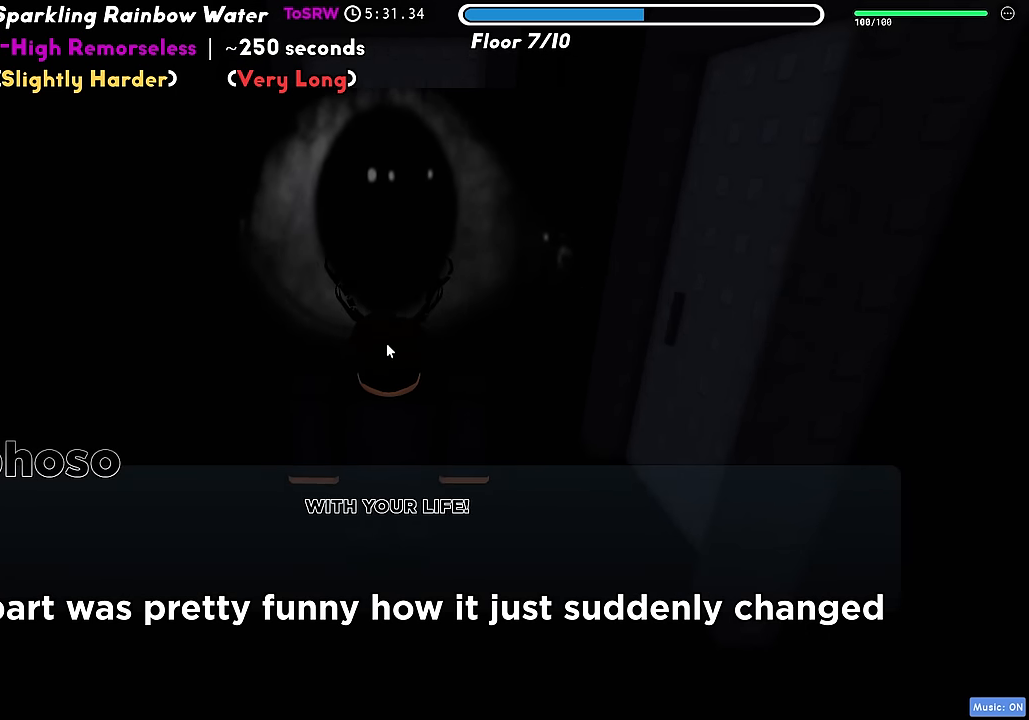
{"keys": [], "events": []}
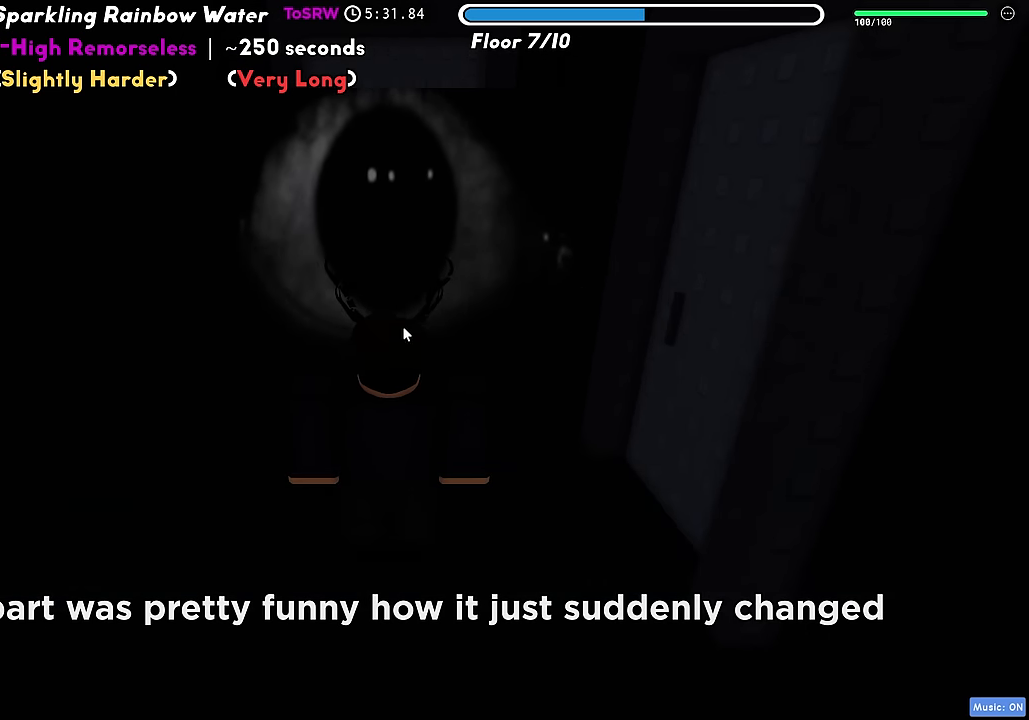
{"keys": [], "events": []}
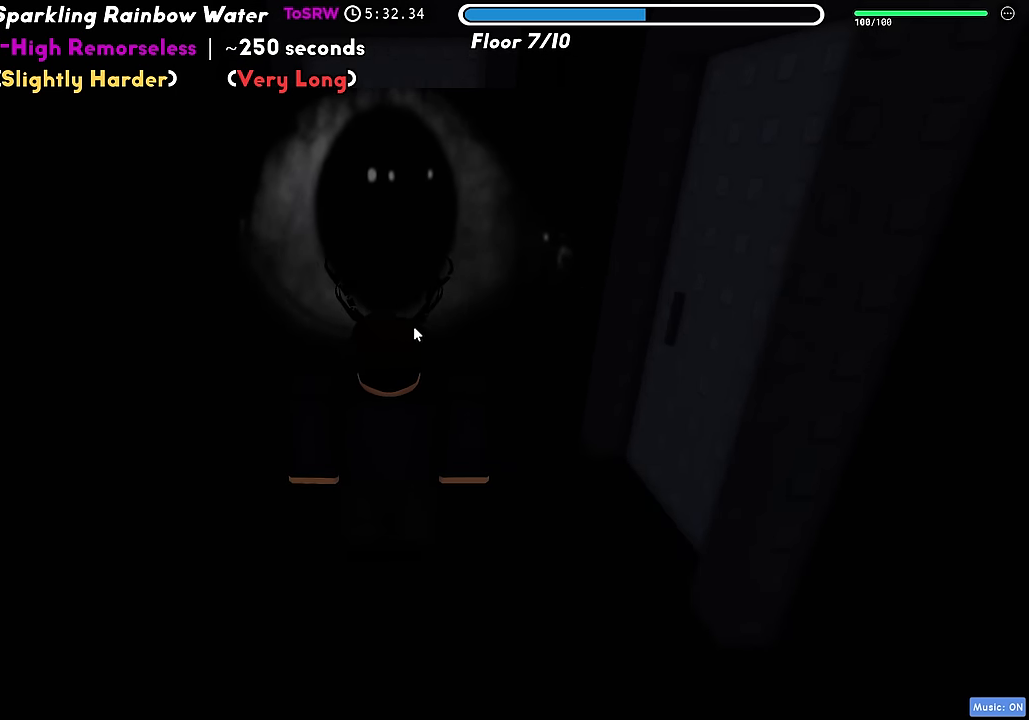
{"keys": [], "events": []}
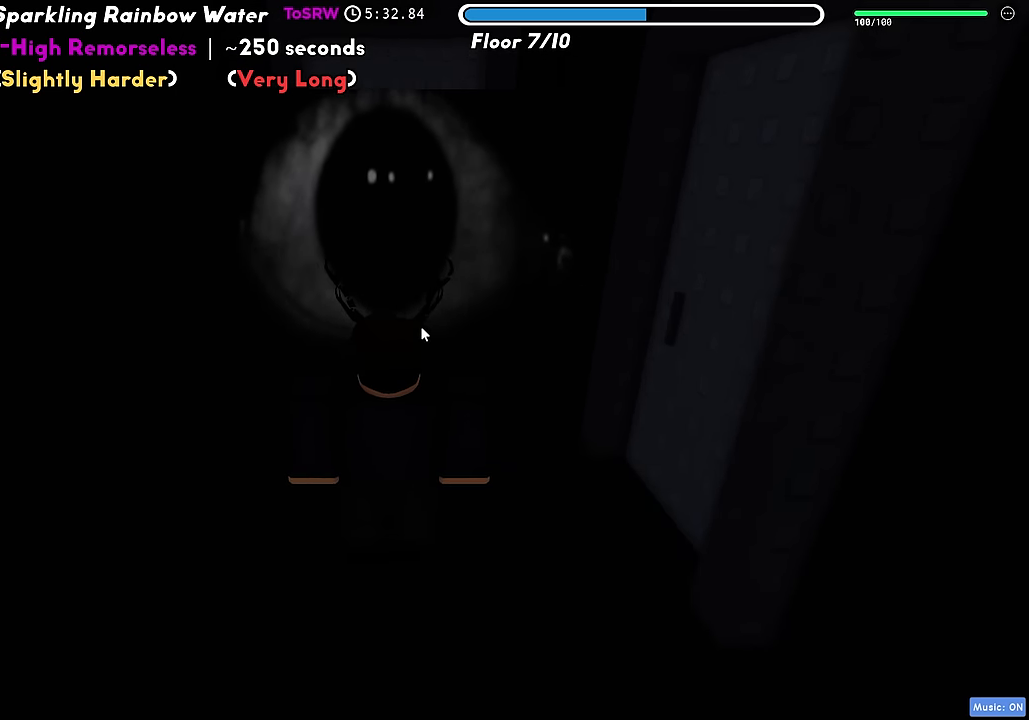
{"keys": [], "events": []}
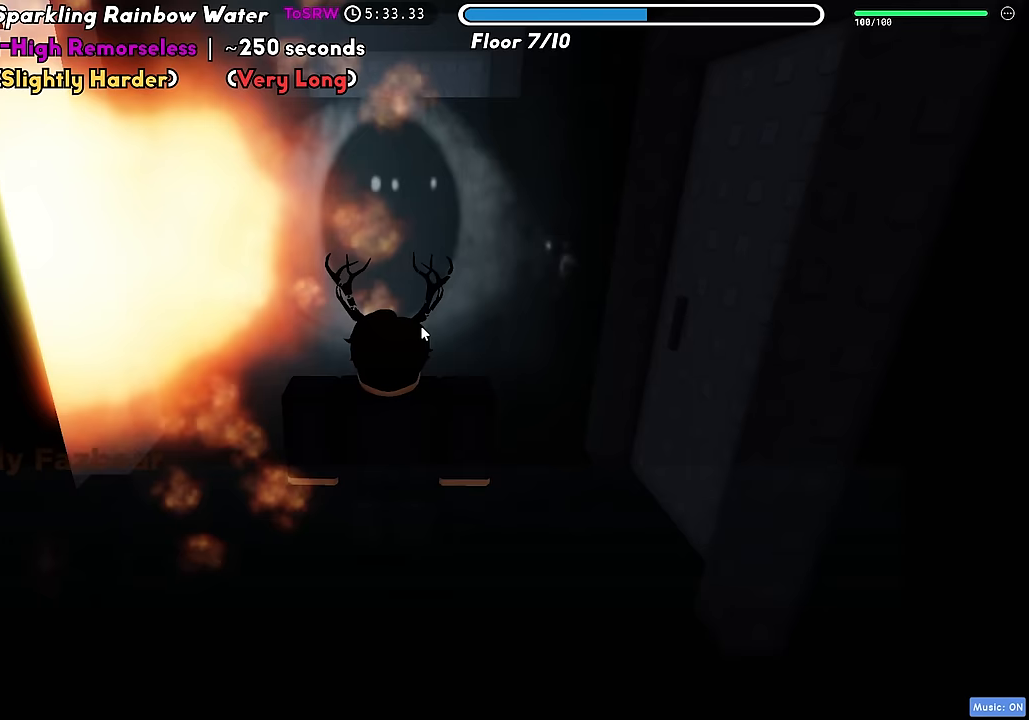
{"keys": ["w"], "events": [[233, "a", "down"], [250, "w", "down"], [383, "a", "up"]]}
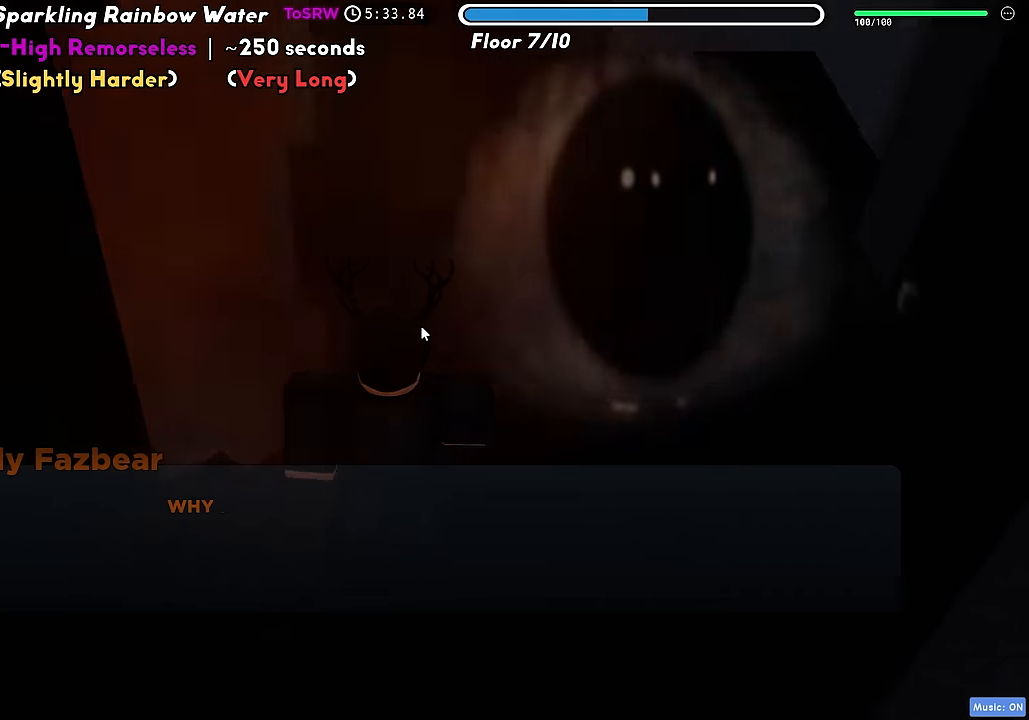
{"keys": ["a"], "events": [[150, "a", "down"], [400, "w", "up"]]}
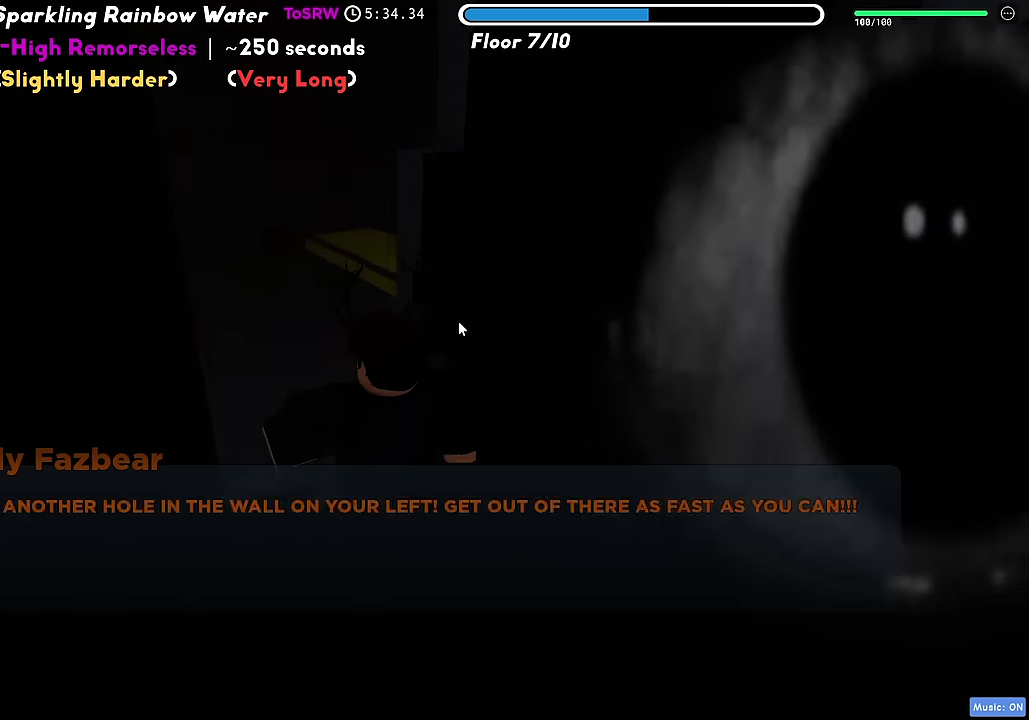
{"keys": ["a"], "events": [[83, "a", "up"], [433, "a", "down"], [433, "w", "down"], [500, "w", "up"]]}
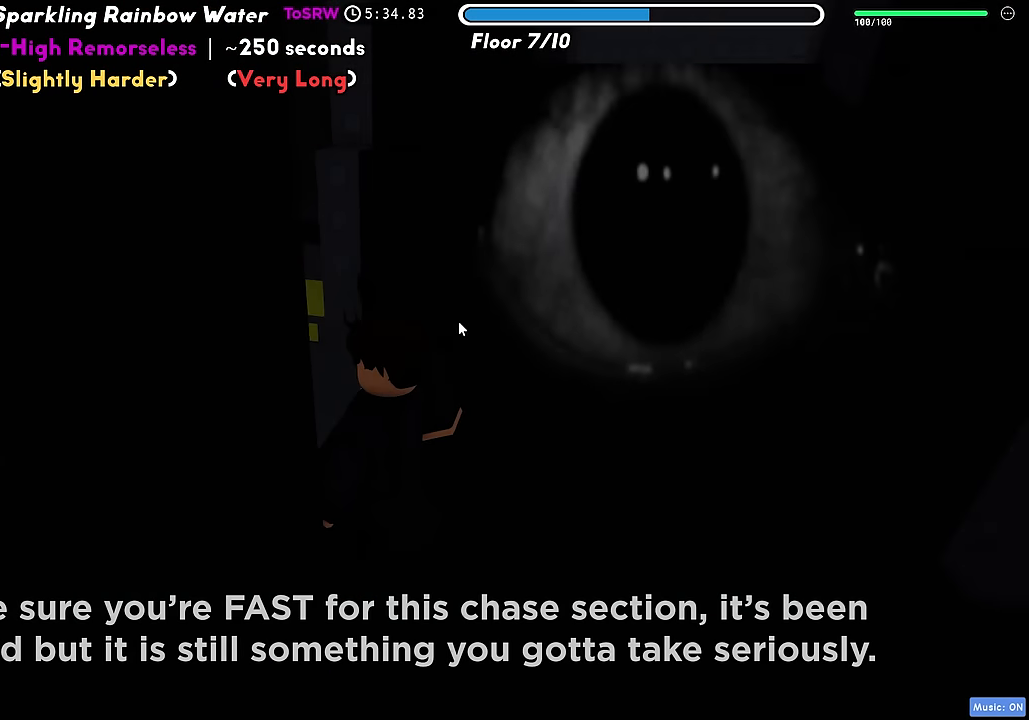
{"keys": ["a", "shift"], "events": [[467, "shift", "down"]]}
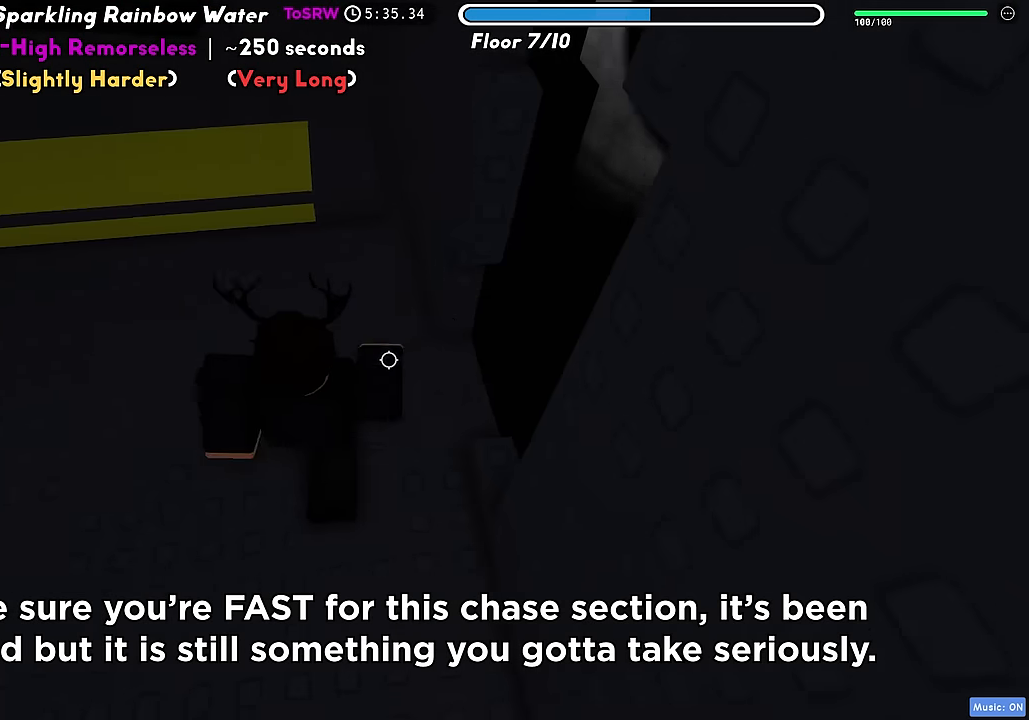
{"keys": ["w"], "events": [[67, "w", "down"], [83, "shift", "up"], [267, "a", "up"]]}
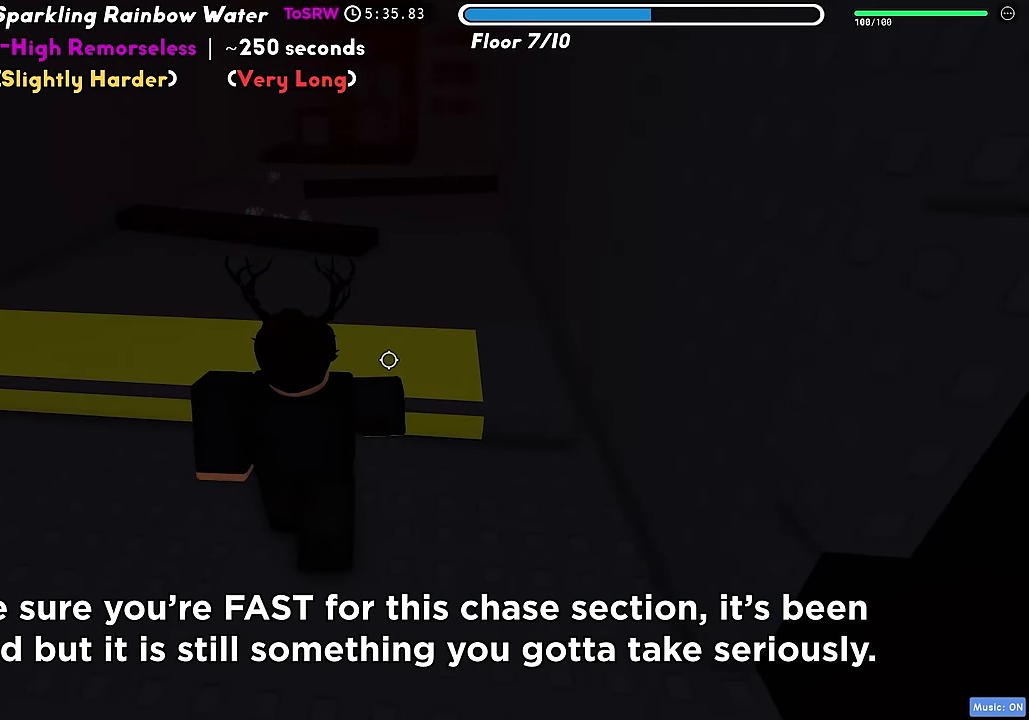
{"keys": ["w"], "events": [[33, "shift", "down"], [150, "shift", "up"]]}
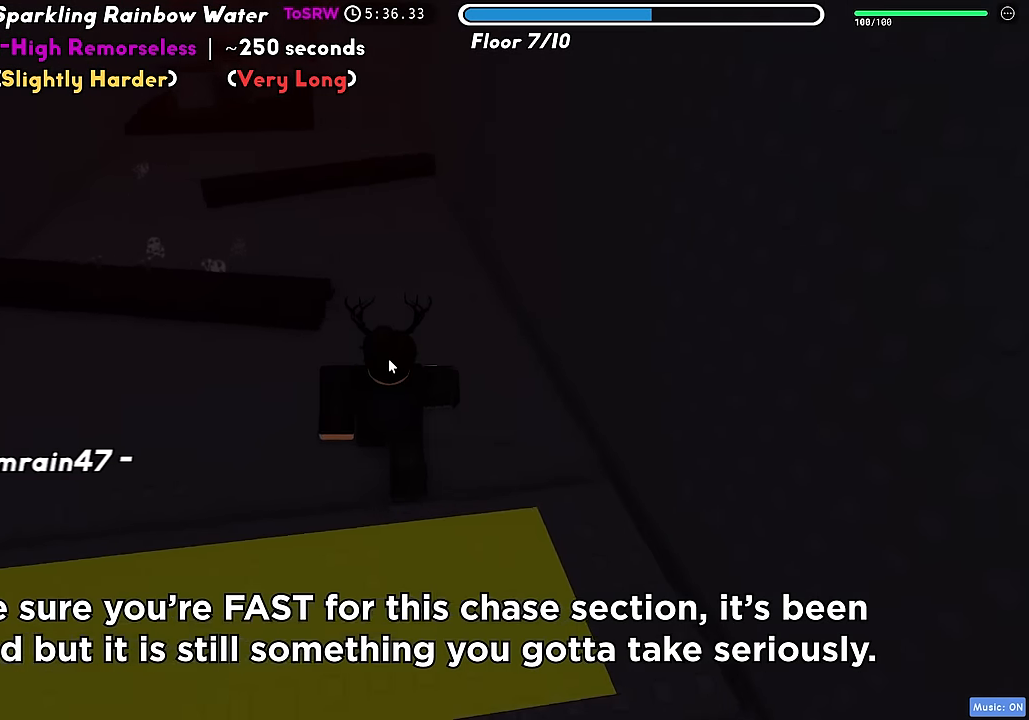
{"keys": ["w"], "events": []}
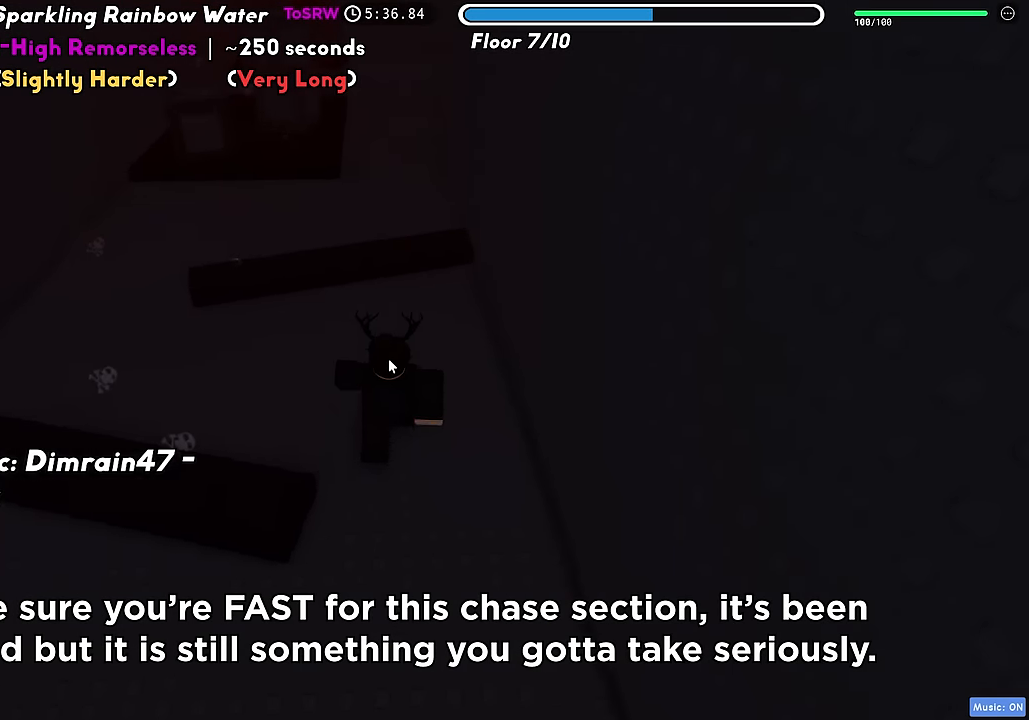
{"keys": ["w"], "events": [[250, "space", "down"], [367, "space", "up"]]}
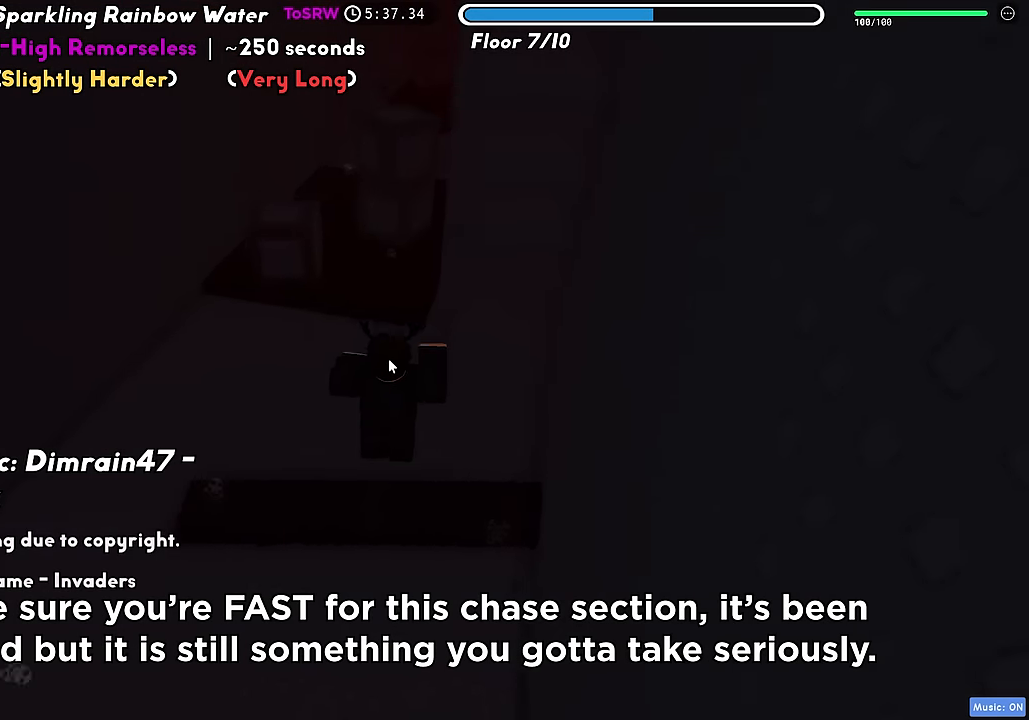
{"keys": ["a", "w"], "events": [[83, "a", "down"]]}
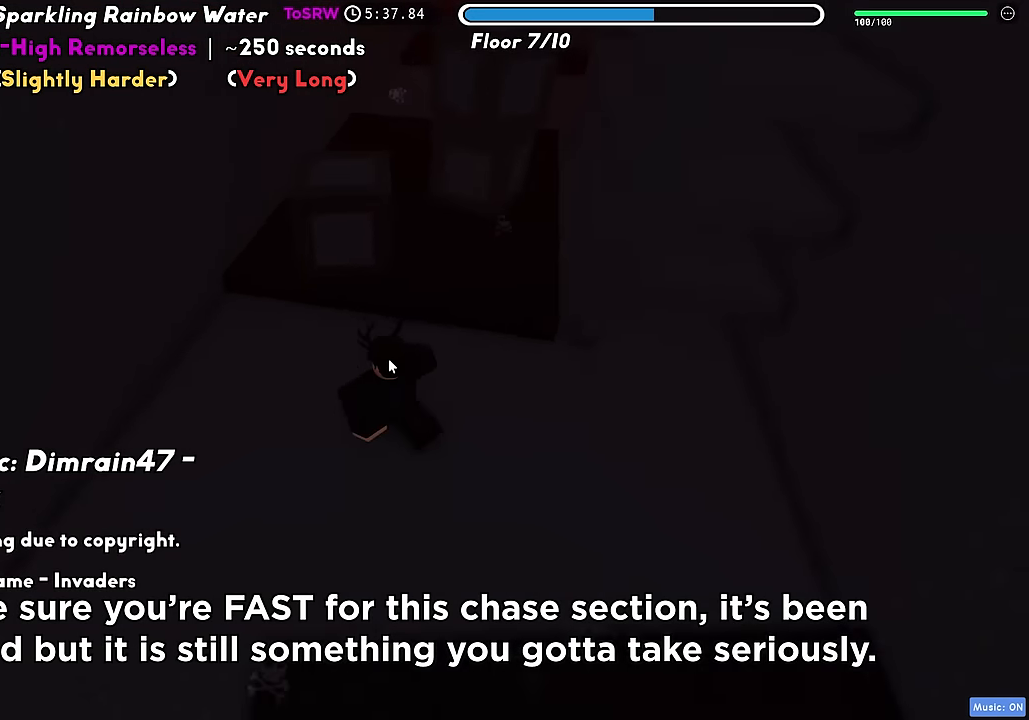
{"keys": ["w"], "events": [[17, "a", "up"], [67, "space", "down"], [200, "space", "up"]]}
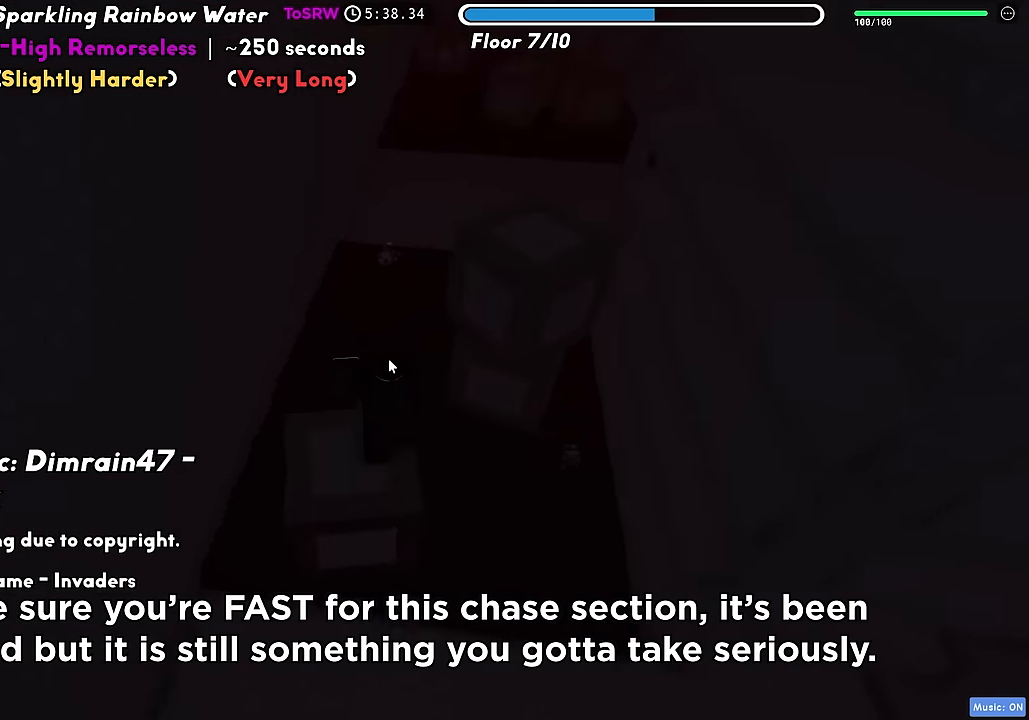
{"keys": ["w"], "events": [[83, "space", "down"], [234, "space", "up"]]}
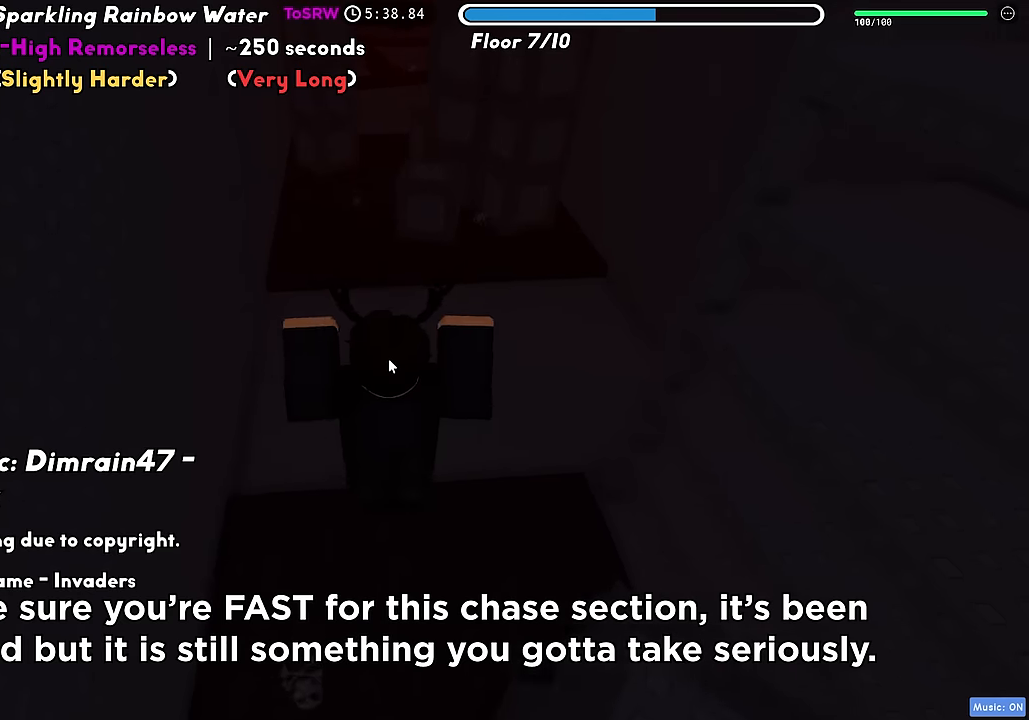
{"keys": ["w"], "events": []}
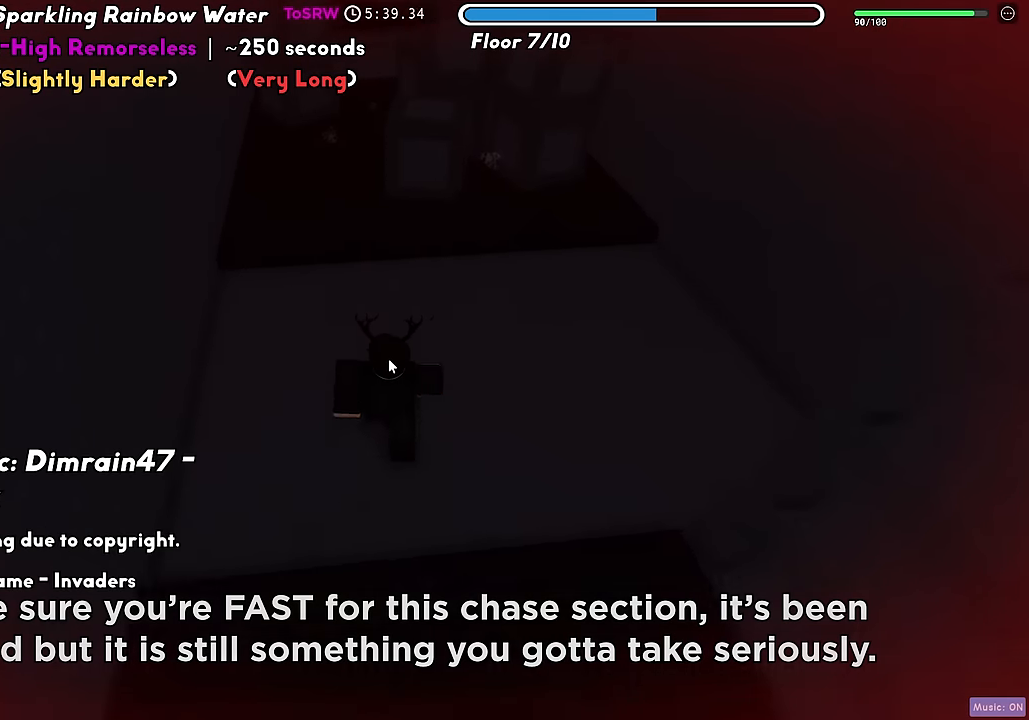
{"keys": ["w"], "events": [[317, "space", "down"], [434, "space", "up"]]}
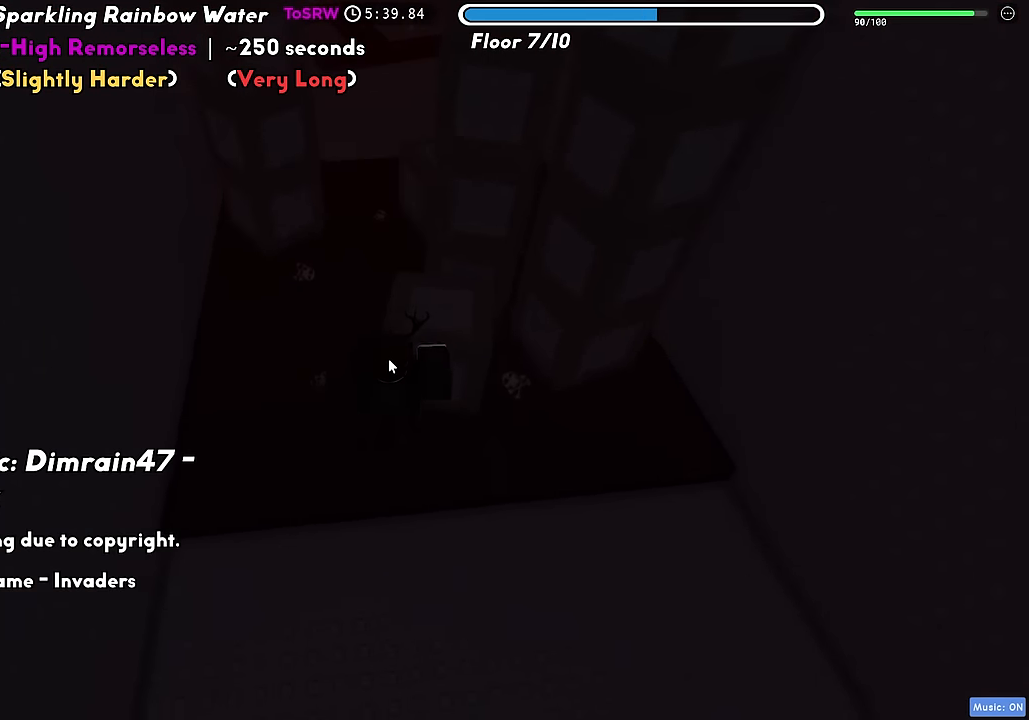
{"keys": ["w"], "events": [[384, "space", "down"], [500, "space", "up"]]}
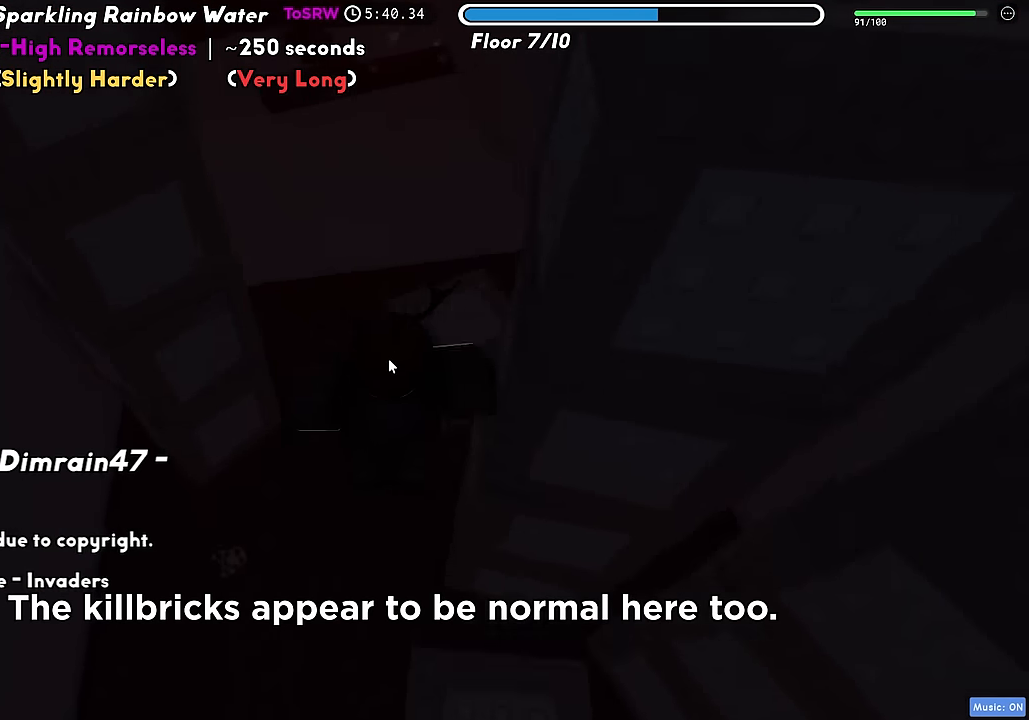
{"keys": ["space", "w"], "events": [[450, "space", "down"]]}
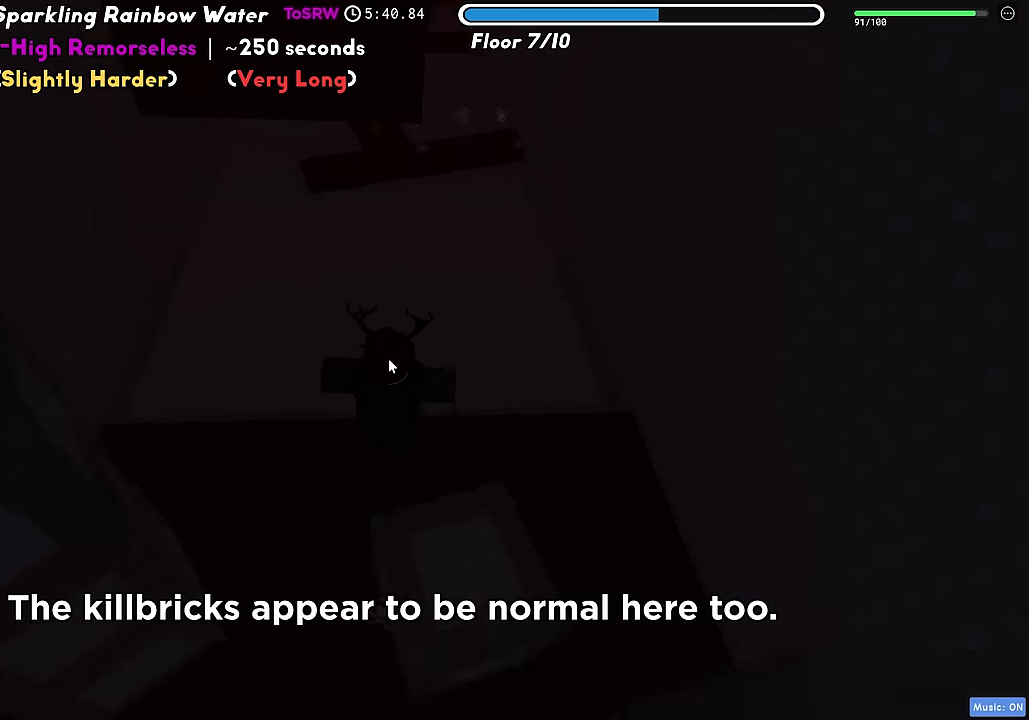
{"keys": ["w"], "events": [[100, "space", "up"]]}
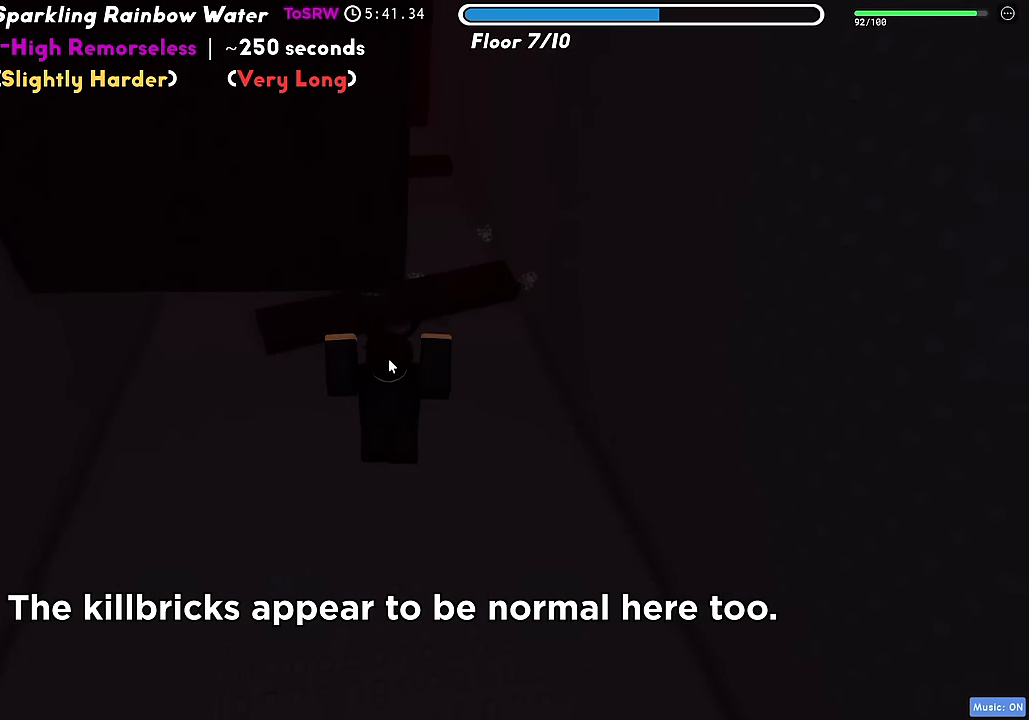
{"keys": ["w"], "events": [[250, "d", "down"], [434, "d", "up"]]}
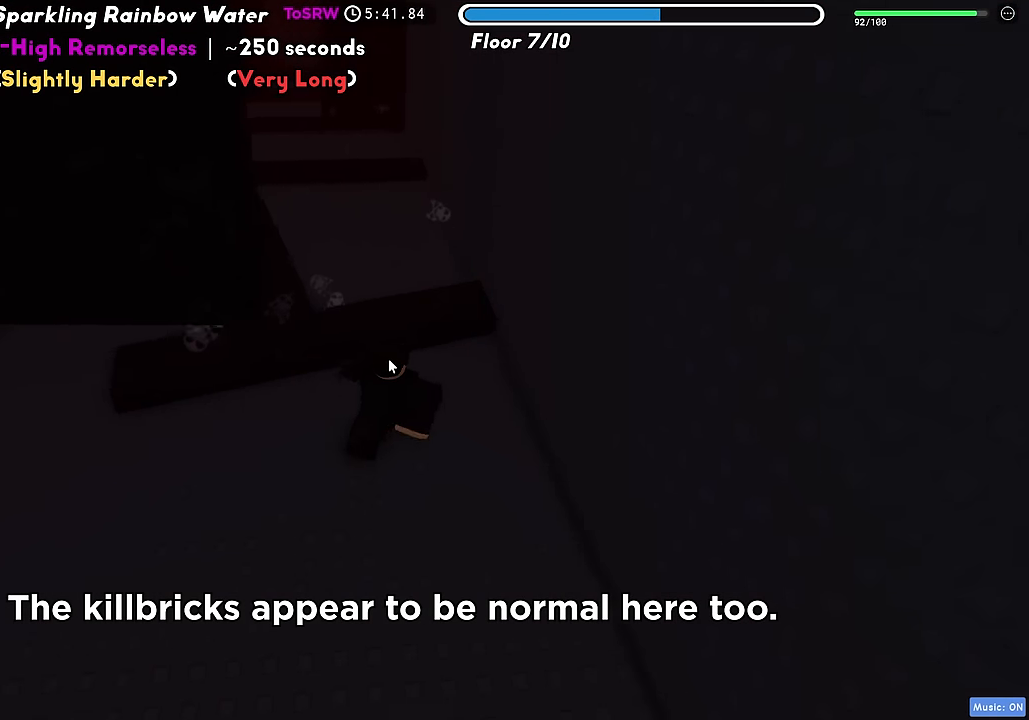
{"keys": ["w"], "events": [[67, "space", "down"], [200, "space", "up"]]}
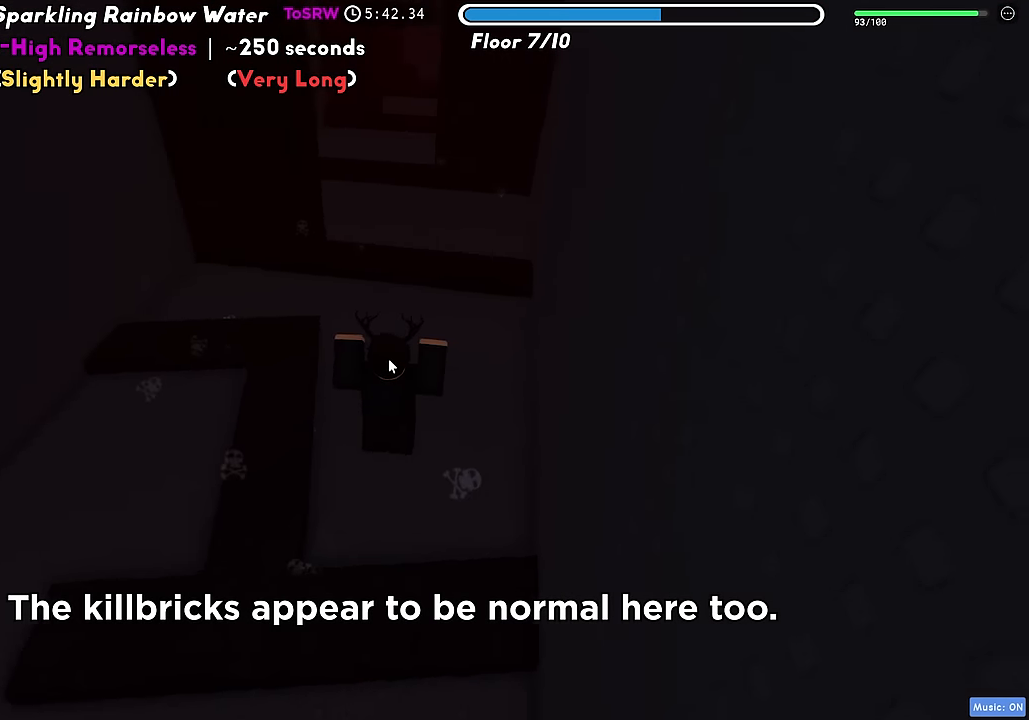
{"keys": ["w"], "events": []}
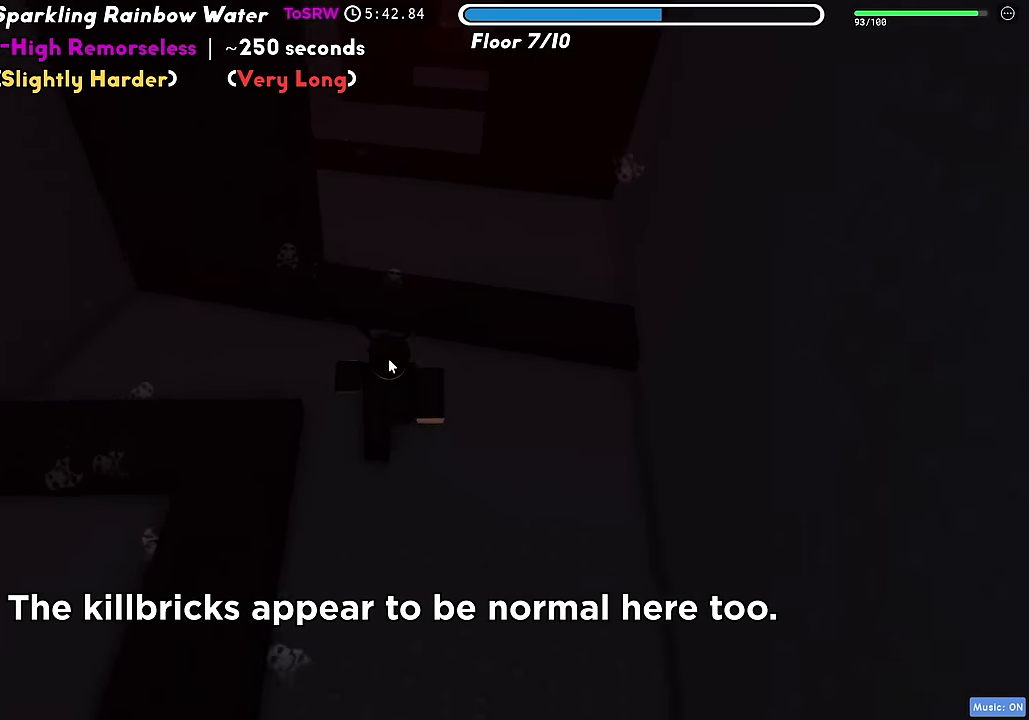
{"keys": ["w"], "events": [[100, "space", "down"], [200, "space", "up"]]}
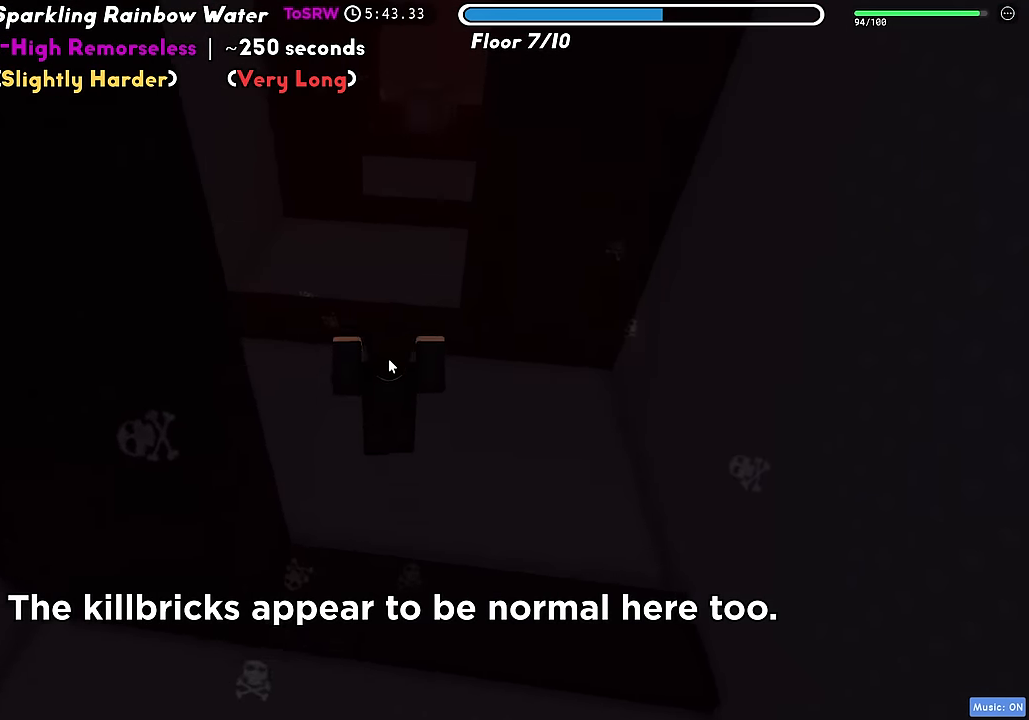
{"keys": ["w"], "events": [[267, "space", "down"], [384, "space", "up"]]}
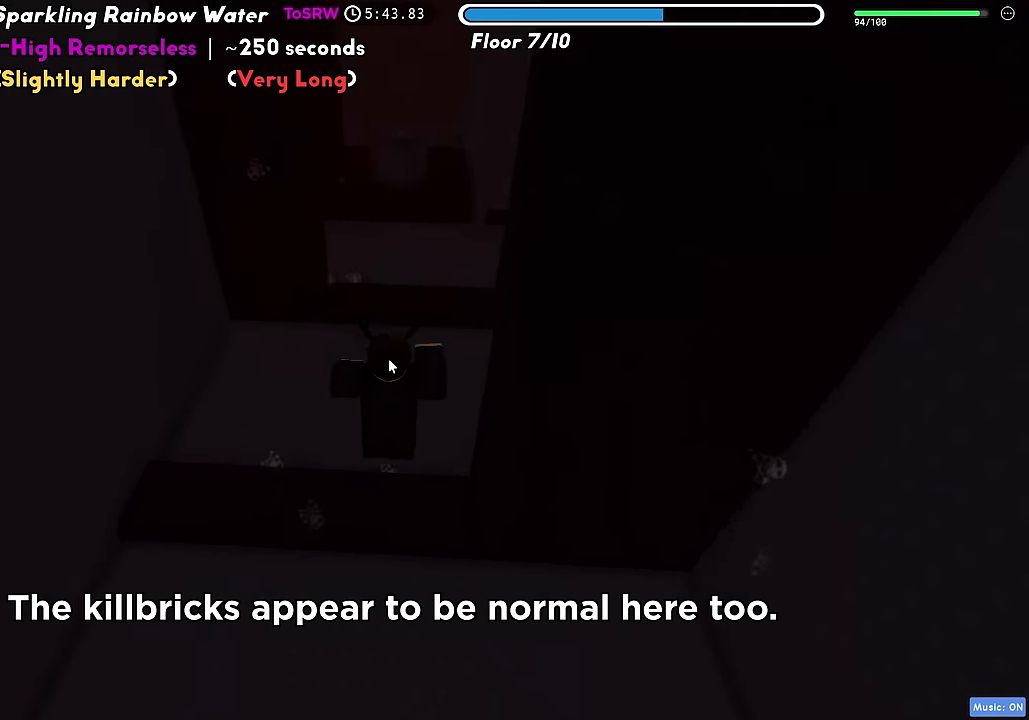
{"keys": ["space", "w"], "events": [[434, "space", "down"]]}
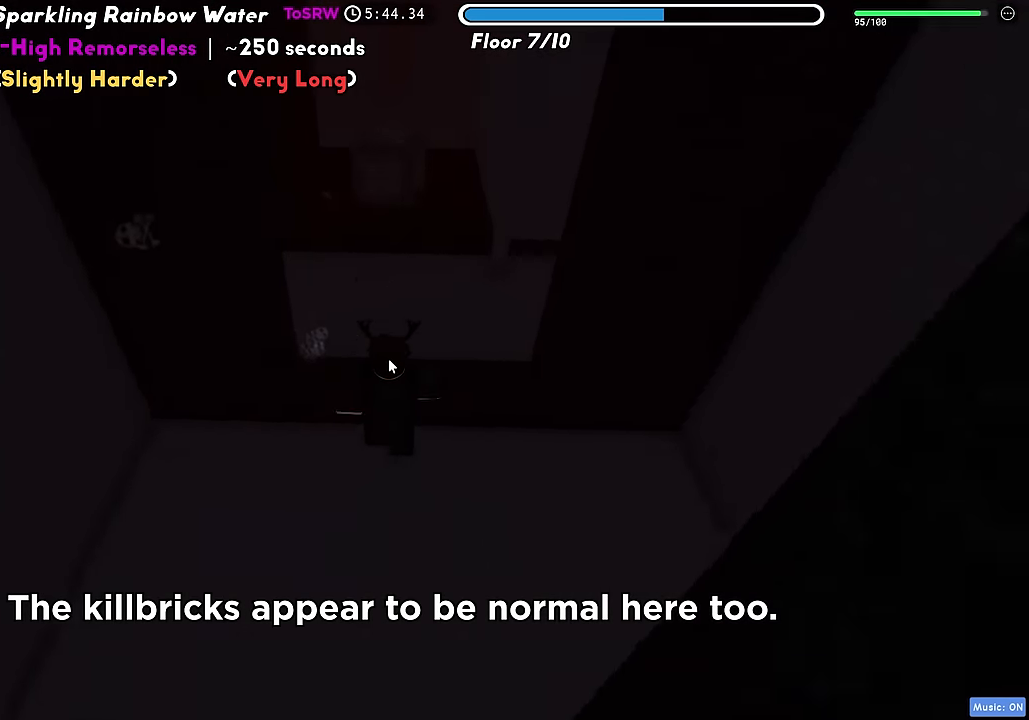
{"keys": ["w"], "events": [[50, "space", "up"]]}
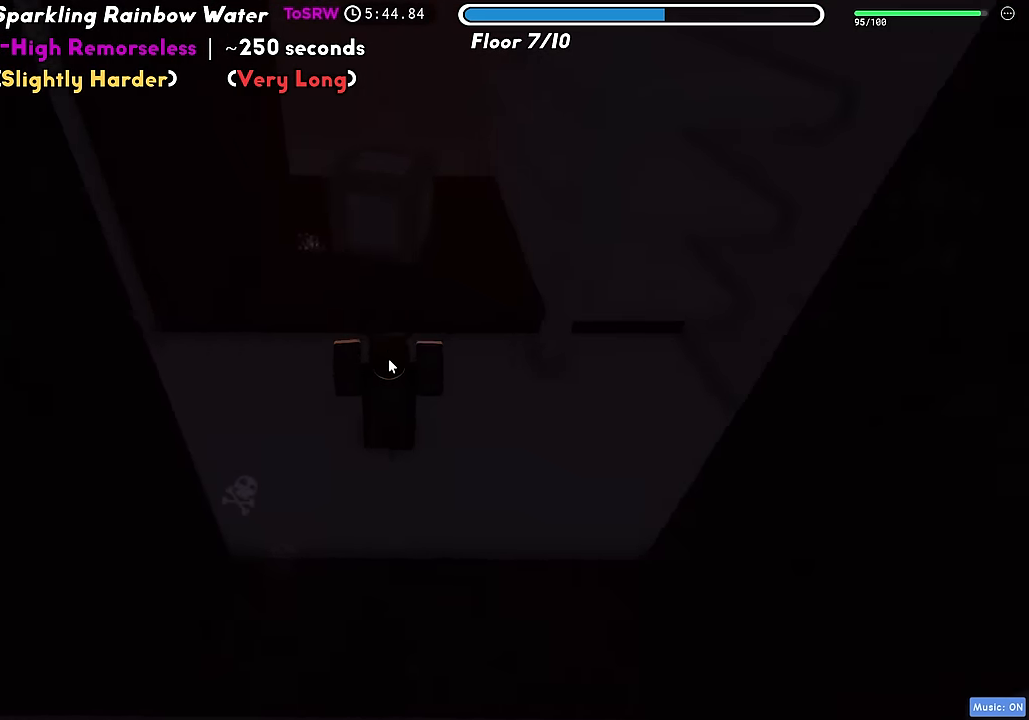
{"keys": ["w"], "events": [[117, "space", "down"], [234, "space", "up"]]}